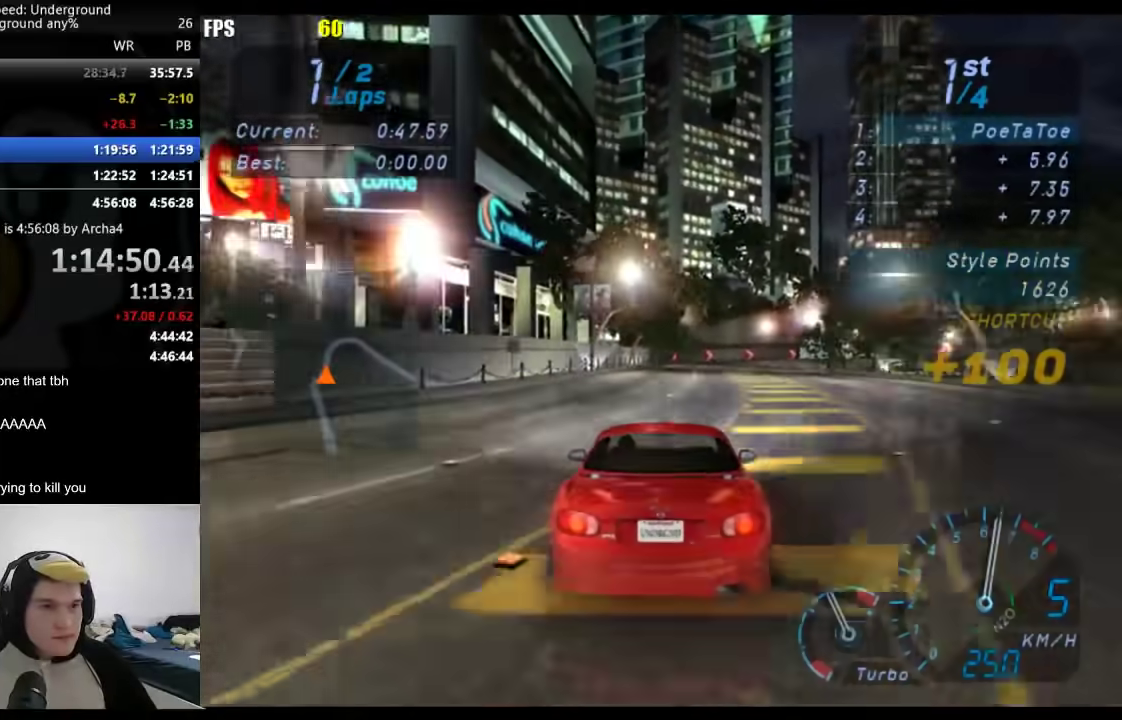
Gameplay with a controller (Xbox layout); each line is a JSON object with the inputs held at the frame after it. "events" lists button and stick changes between this image and that frame as [ms after this image, input, new state], when the widget could be followed in between. Not read: R2.
{"buttons": [], "left_stick": "right", "right_stick": "center", "events": [[367, "left_stick", "right"]]}
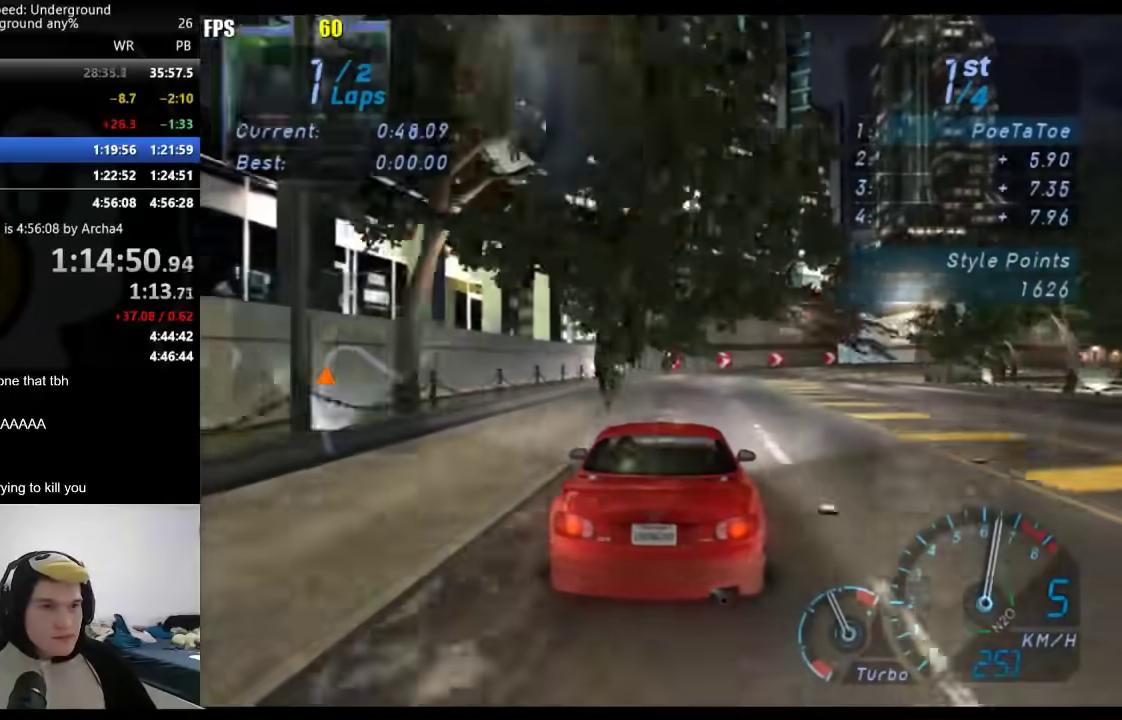
{"buttons": [], "left_stick": "right", "right_stick": "center", "events": []}
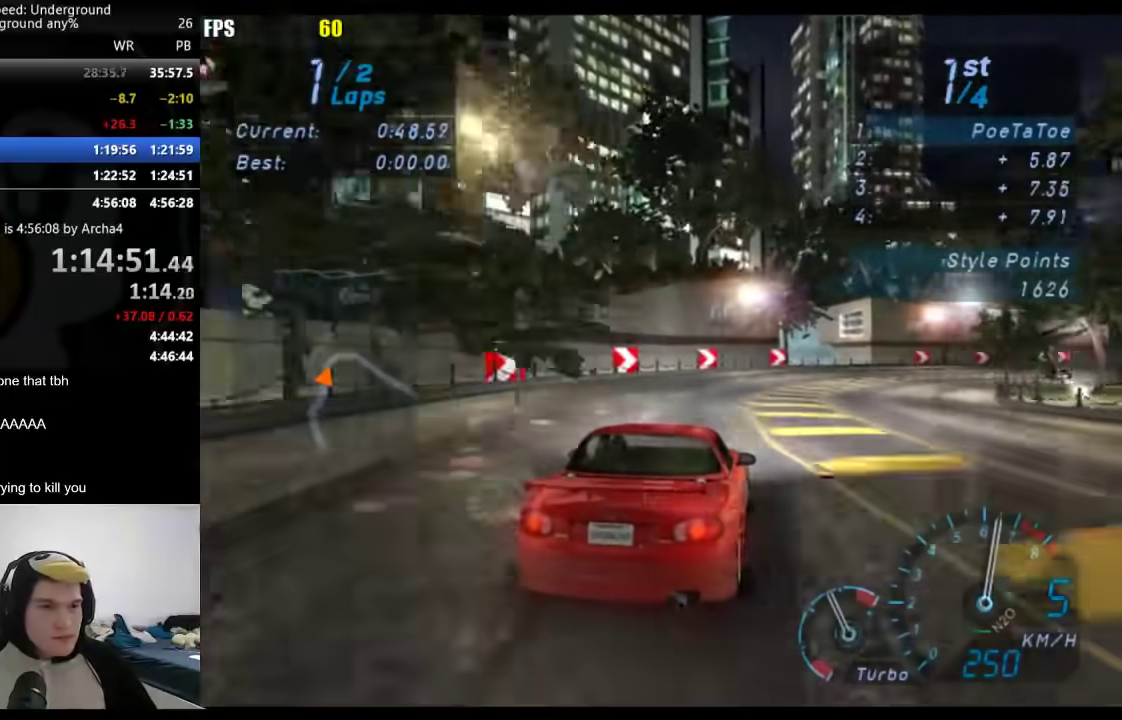
{"buttons": [], "left_stick": "right", "right_stick": "center", "events": []}
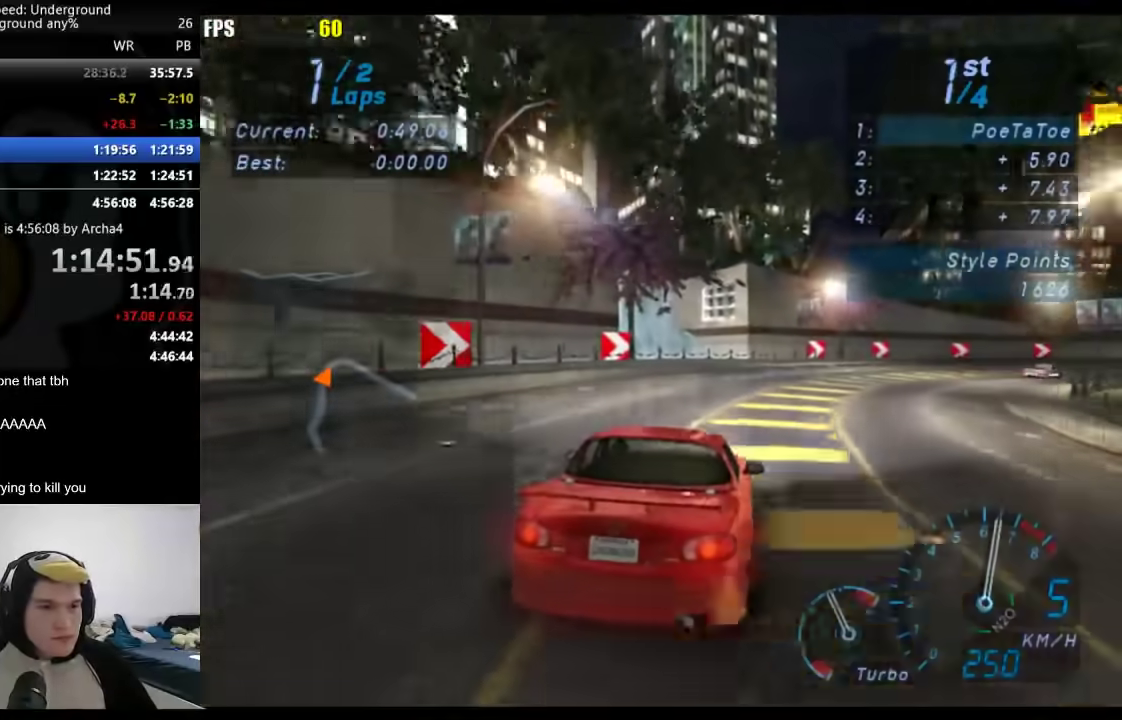
{"buttons": [], "left_stick": "right", "right_stick": "center", "events": []}
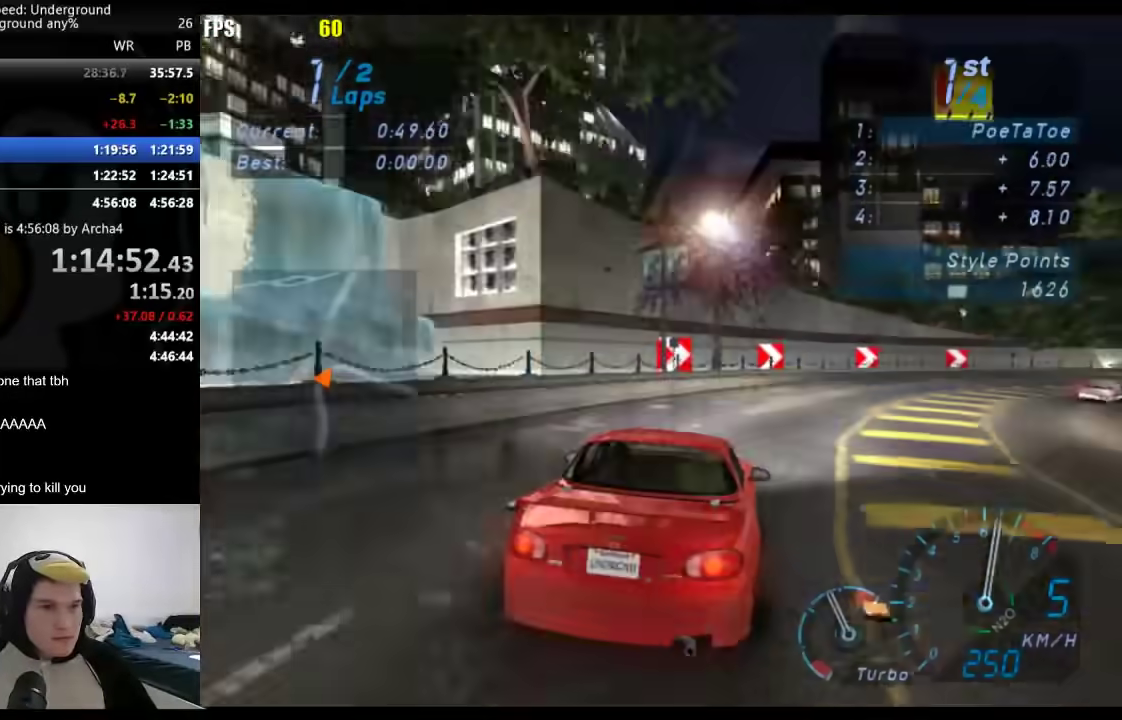
{"buttons": ["X"], "left_stick": "right", "right_stick": "center", "events": [[483, "X", "down"]]}
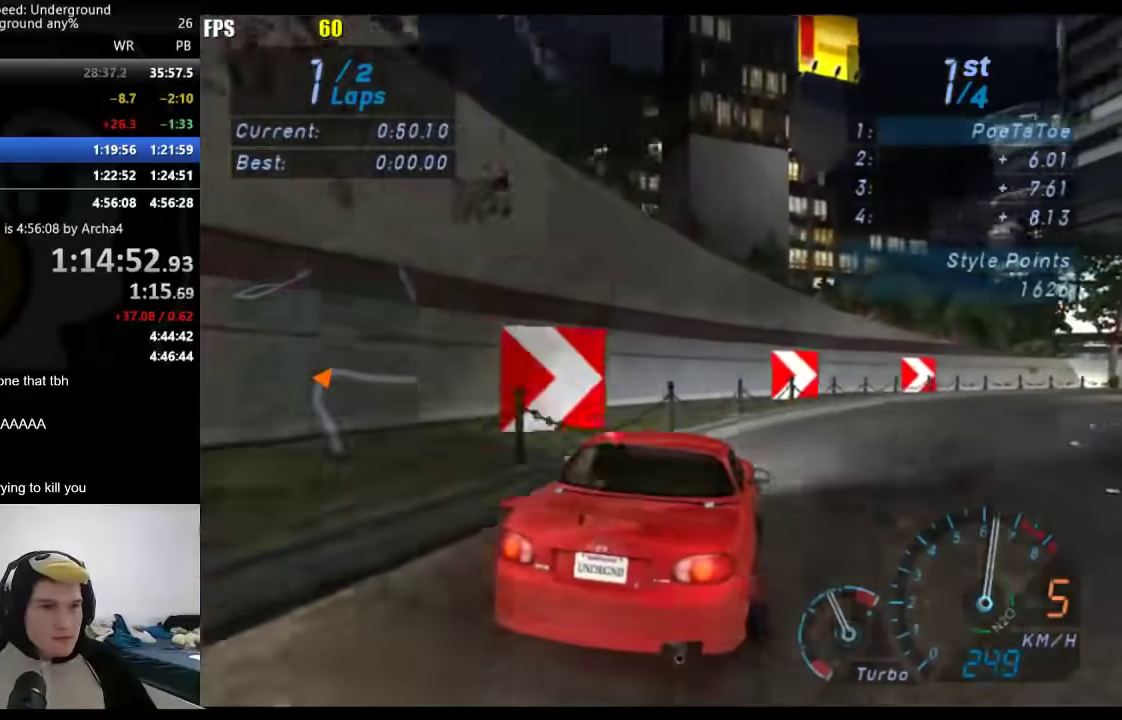
{"buttons": [], "left_stick": "right", "right_stick": "center", "events": [[83, "X", "up"]]}
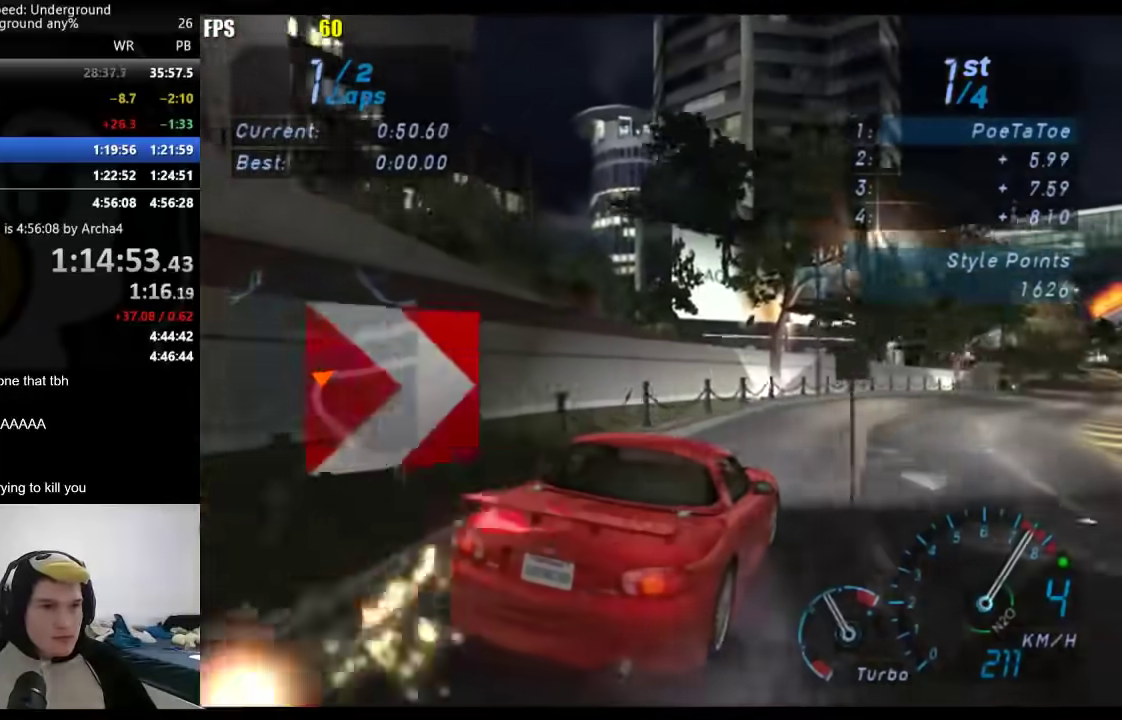
{"buttons": [], "left_stick": "right", "right_stick": "center", "events": []}
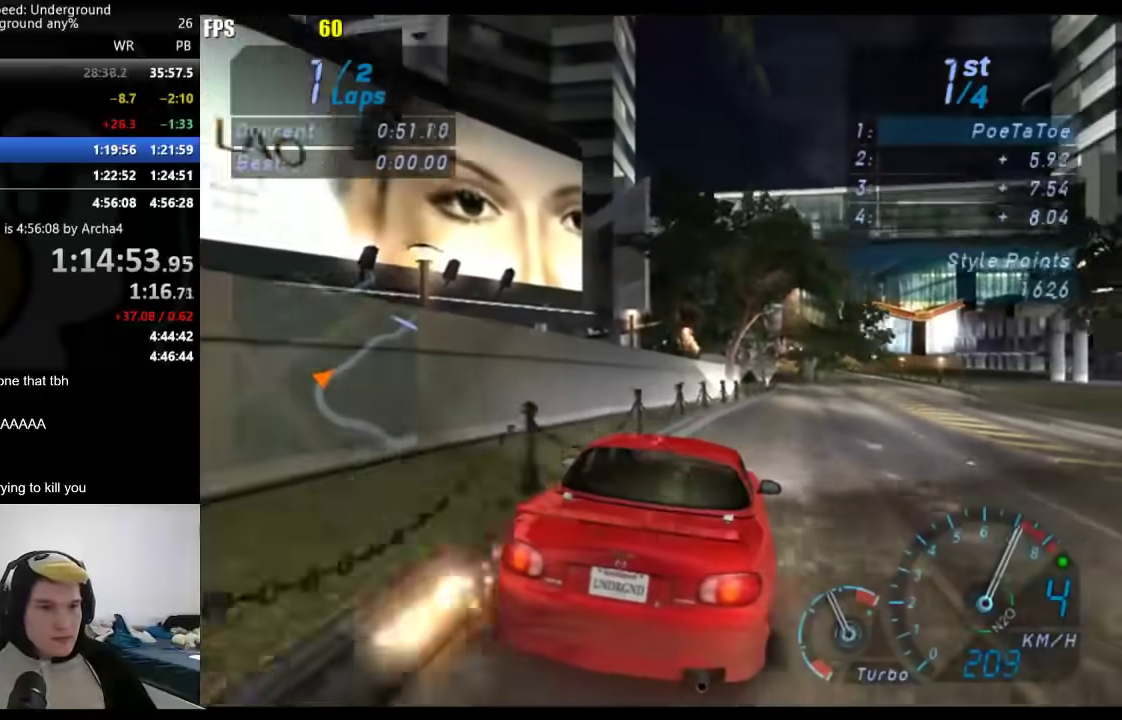
{"buttons": [], "left_stick": "center", "right_stick": "center", "events": [[267, "left_stick", "center"], [317, "left_stick", "down-left"], [467, "left_stick", "center"]]}
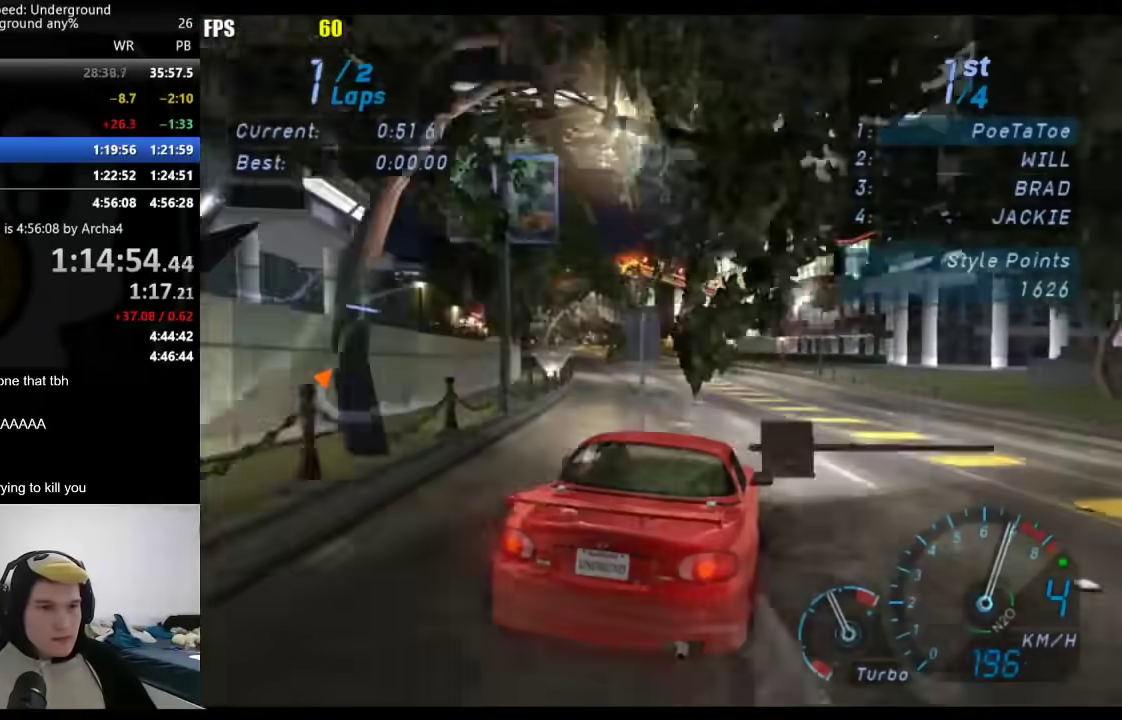
{"buttons": [], "left_stick": "center", "right_stick": "center", "events": [[67, "left_stick", "down-left"], [467, "left_stick", "center"]]}
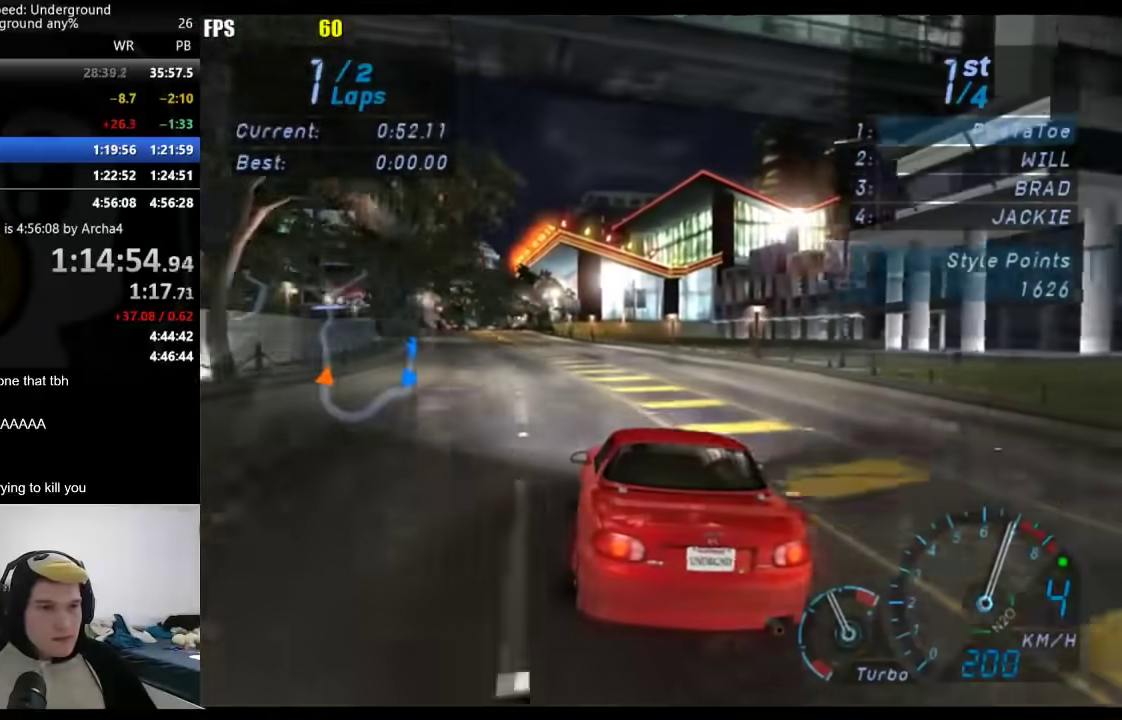
{"buttons": [], "left_stick": "down-left", "right_stick": "center", "events": [[50, "left_stick", "down-left"], [217, "left_stick", "center"], [400, "left_stick", "down-left"]]}
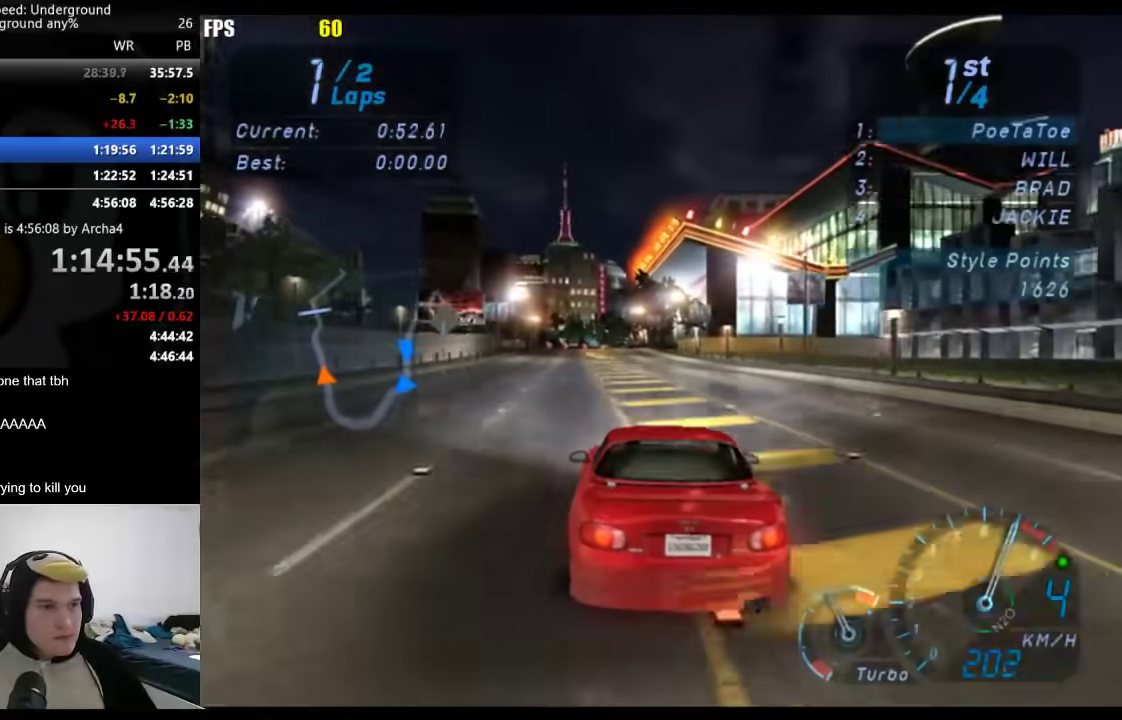
{"buttons": [], "left_stick": "center", "right_stick": "center", "events": [[17, "left_stick", "center"]]}
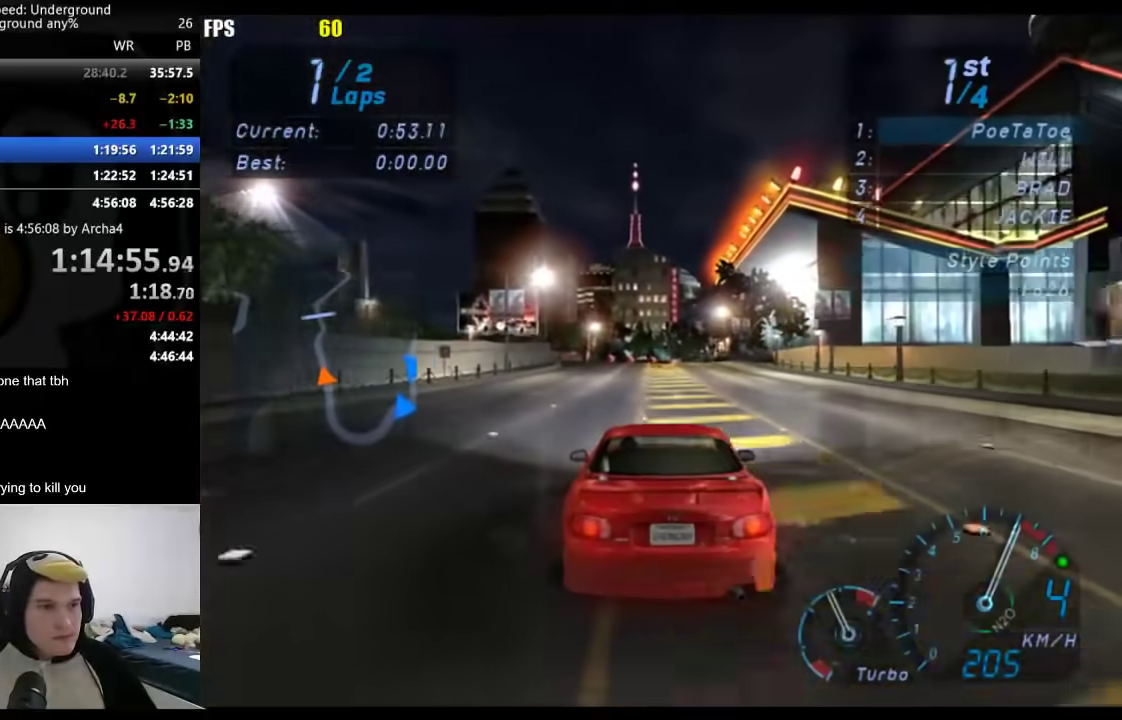
{"buttons": [], "left_stick": "center", "right_stick": "center", "events": []}
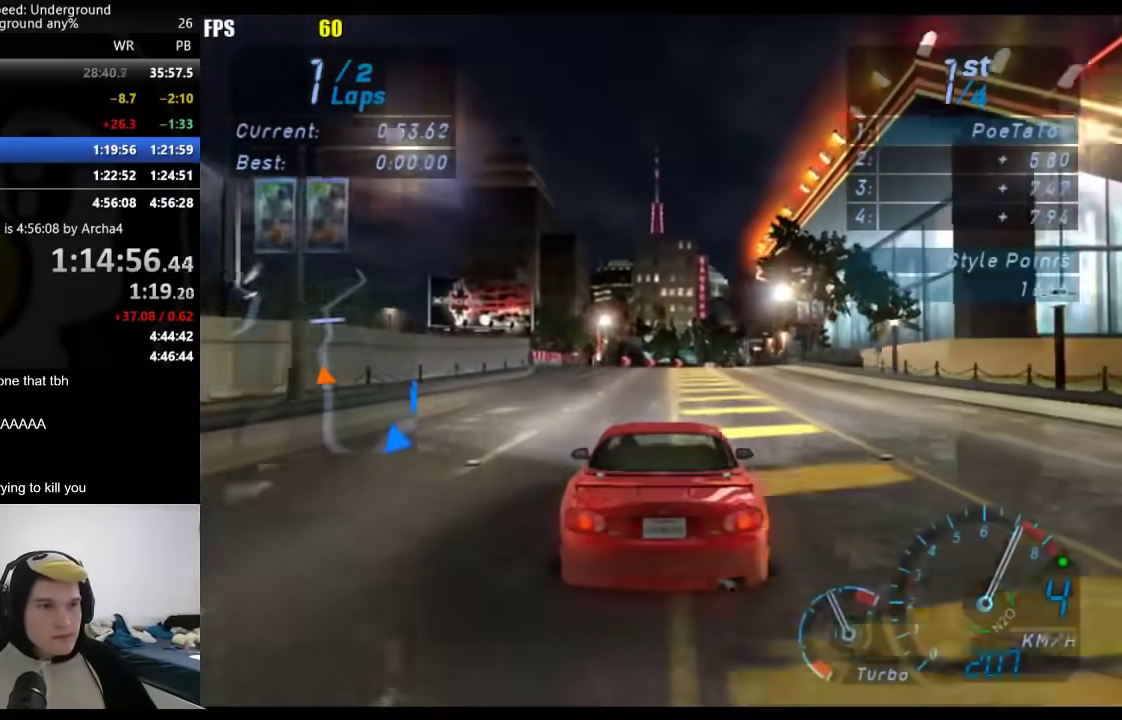
{"buttons": [], "left_stick": "center", "right_stick": "center", "events": [[150, "left_stick", "right"], [267, "left_stick", "center"]]}
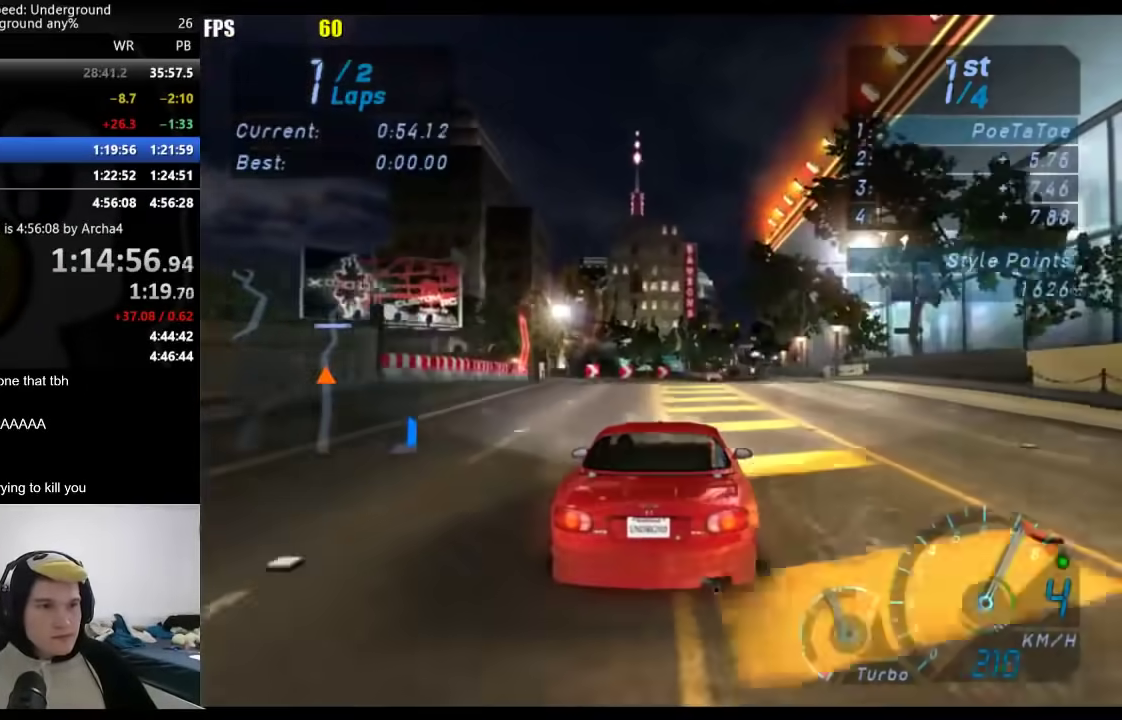
{"buttons": [], "left_stick": "center", "right_stick": "center", "events": [[17, "left_stick", "right"], [100, "left_stick", "center"]]}
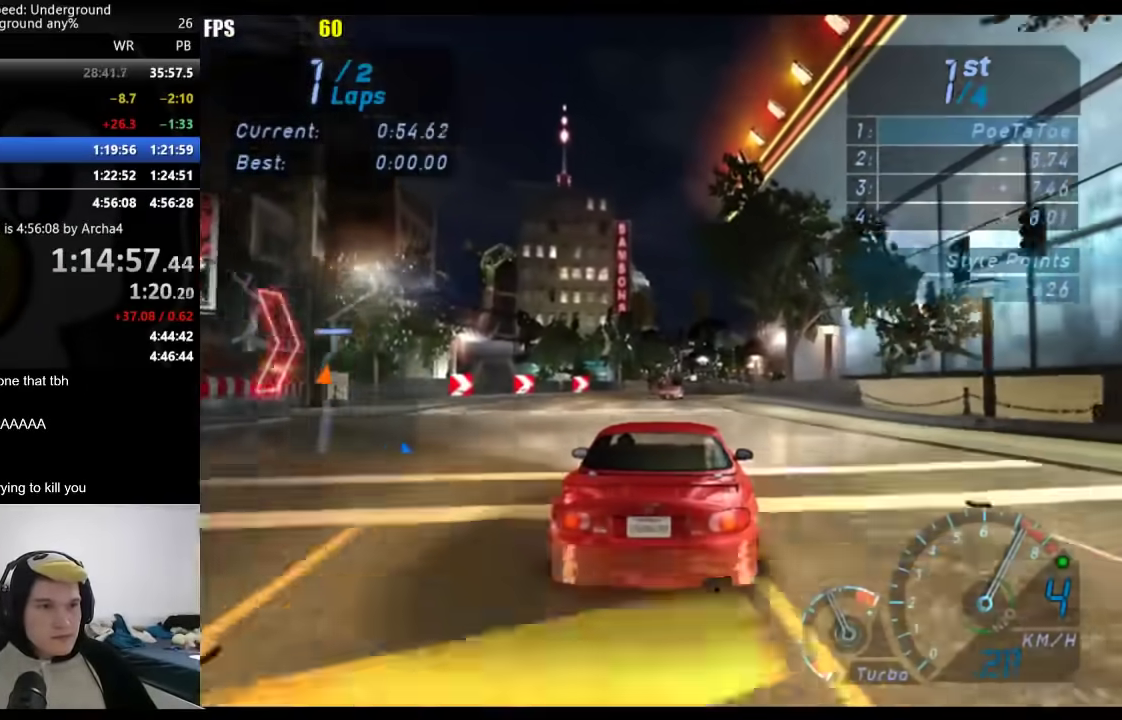
{"buttons": [], "left_stick": "right", "right_stick": "center", "events": [[500, "left_stick", "right"]]}
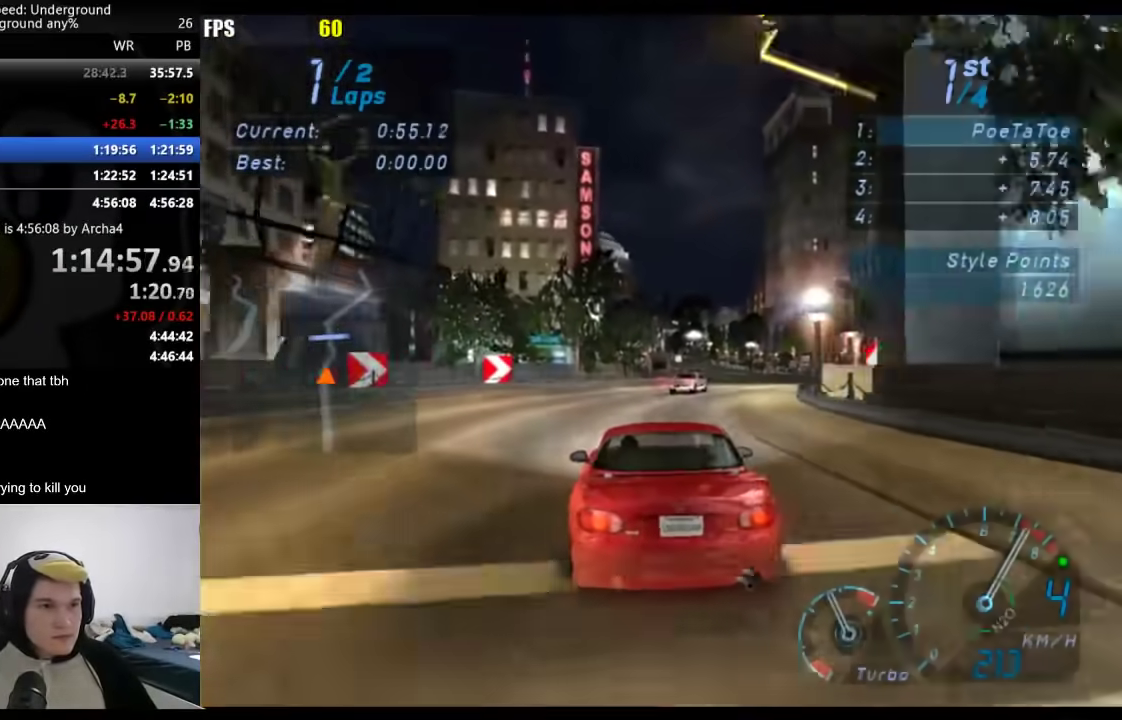
{"buttons": [], "left_stick": "center", "right_stick": "center", "events": [[133, "left_stick", "center"], [317, "left_stick", "right"], [433, "left_stick", "center"]]}
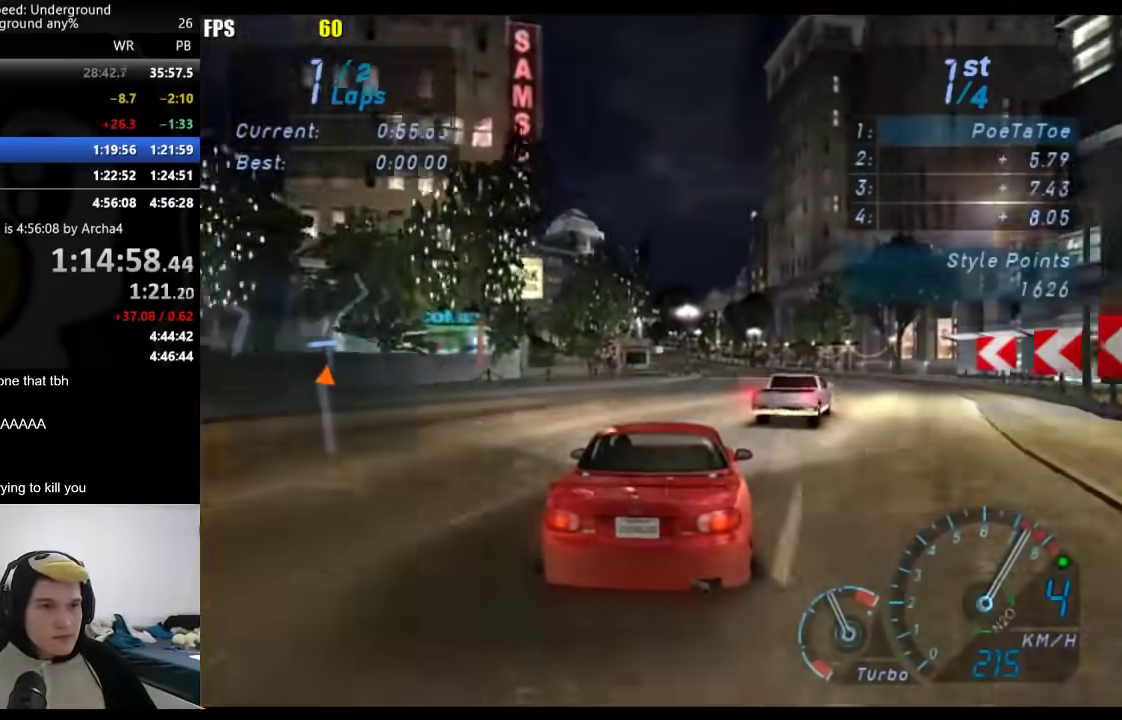
{"buttons": [], "left_stick": "down-left", "right_stick": "center", "events": [[33, "left_stick", "right"], [133, "left_stick", "center"], [367, "left_stick", "down-left"]]}
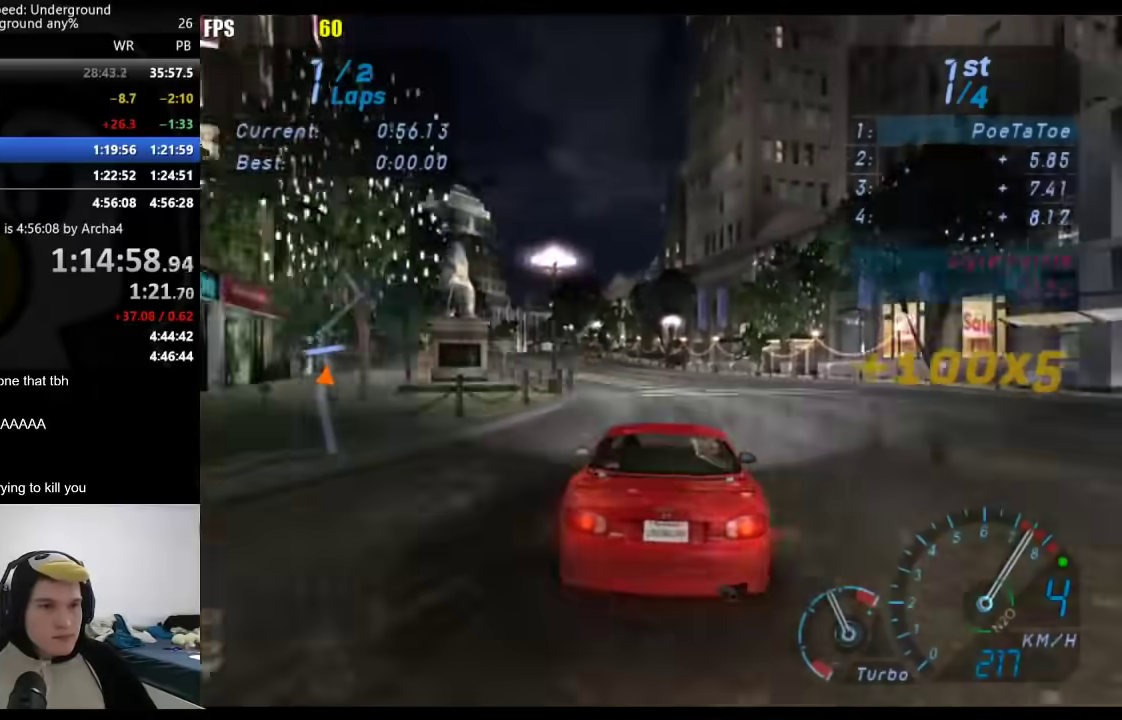
{"buttons": [], "left_stick": "down-left", "right_stick": "center", "events": [[17, "left_stick", "center"], [417, "left_stick", "down-left"]]}
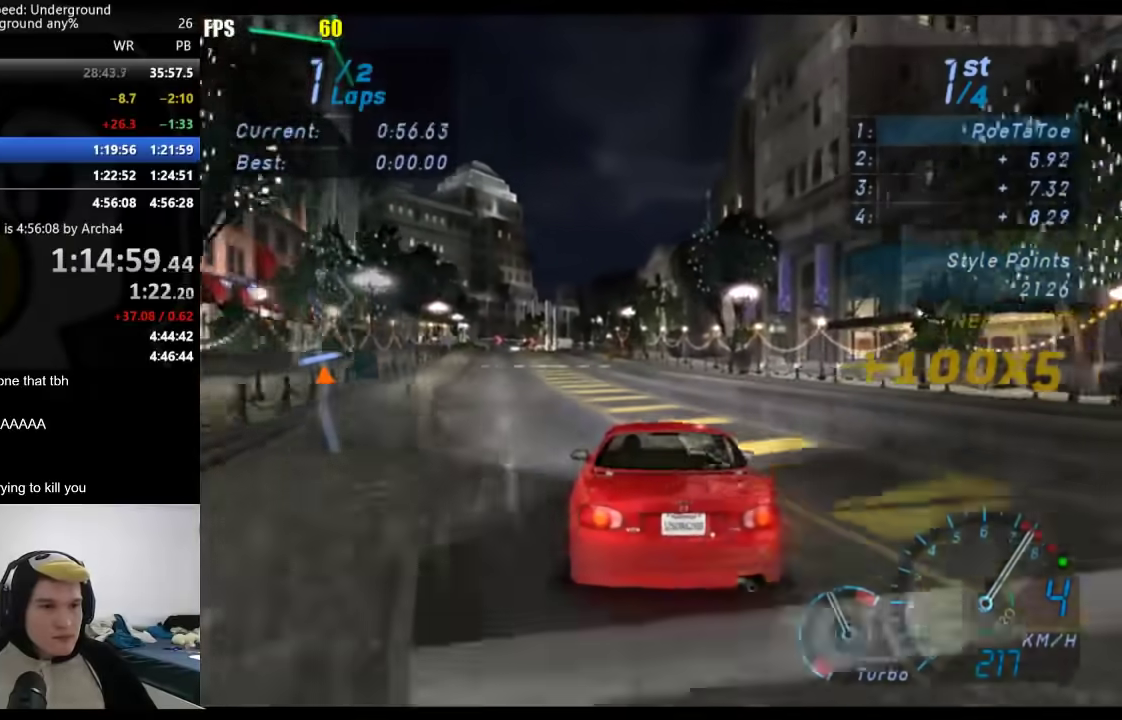
{"buttons": [], "left_stick": "down-left", "right_stick": "center", "events": [[117, "B", "down"], [200, "B", "up"], [317, "left_stick", "center"], [433, "left_stick", "down-left"]]}
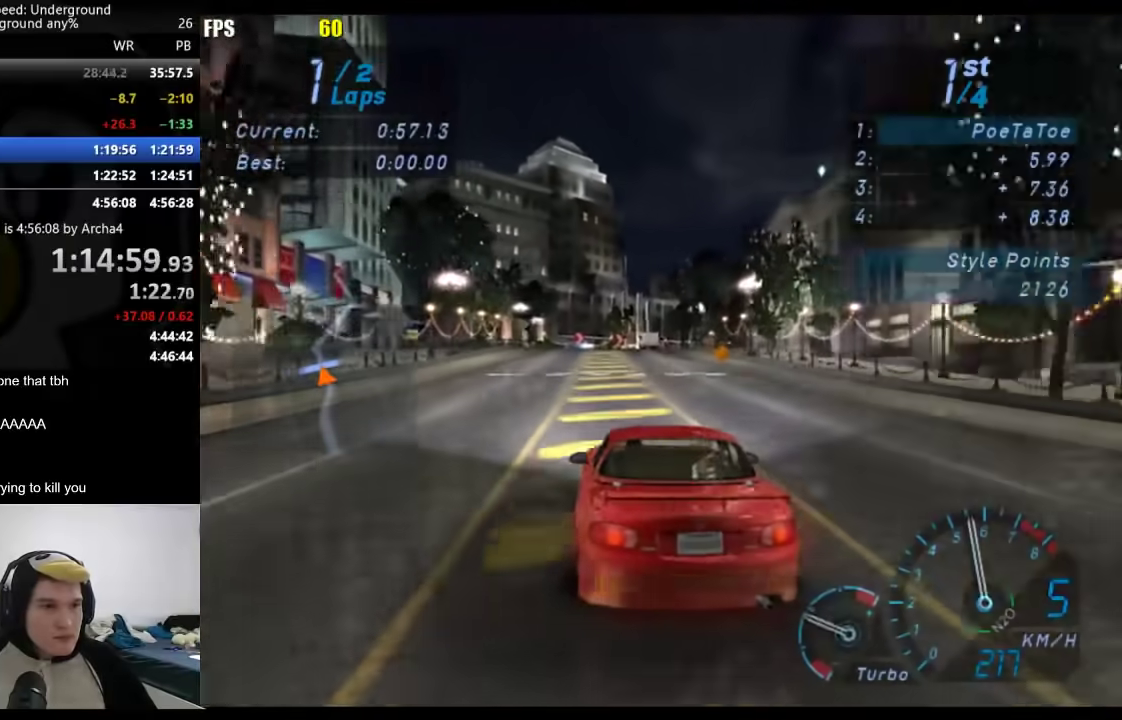
{"buttons": [], "left_stick": "center", "right_stick": "center", "events": [[67, "left_stick", "center"], [150, "left_stick", "right"], [233, "left_stick", "center"]]}
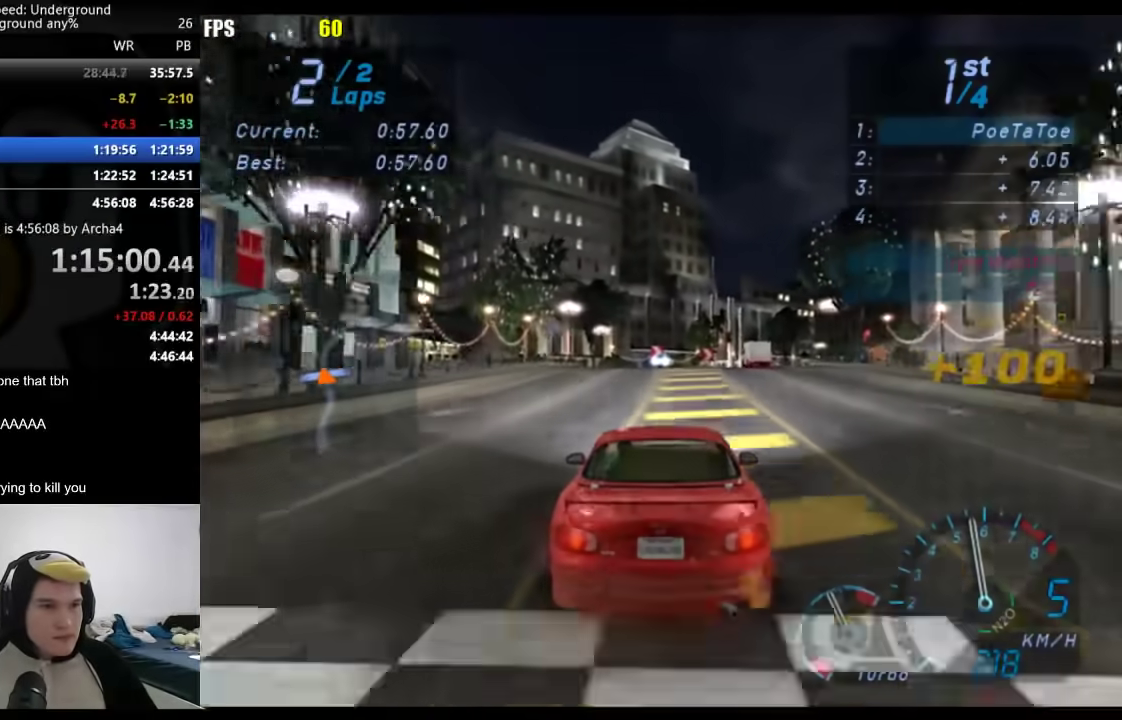
{"buttons": [], "left_stick": "right", "right_stick": "center", "events": [[150, "left_stick", "right"], [300, "left_stick", "center"], [433, "left_stick", "right"]]}
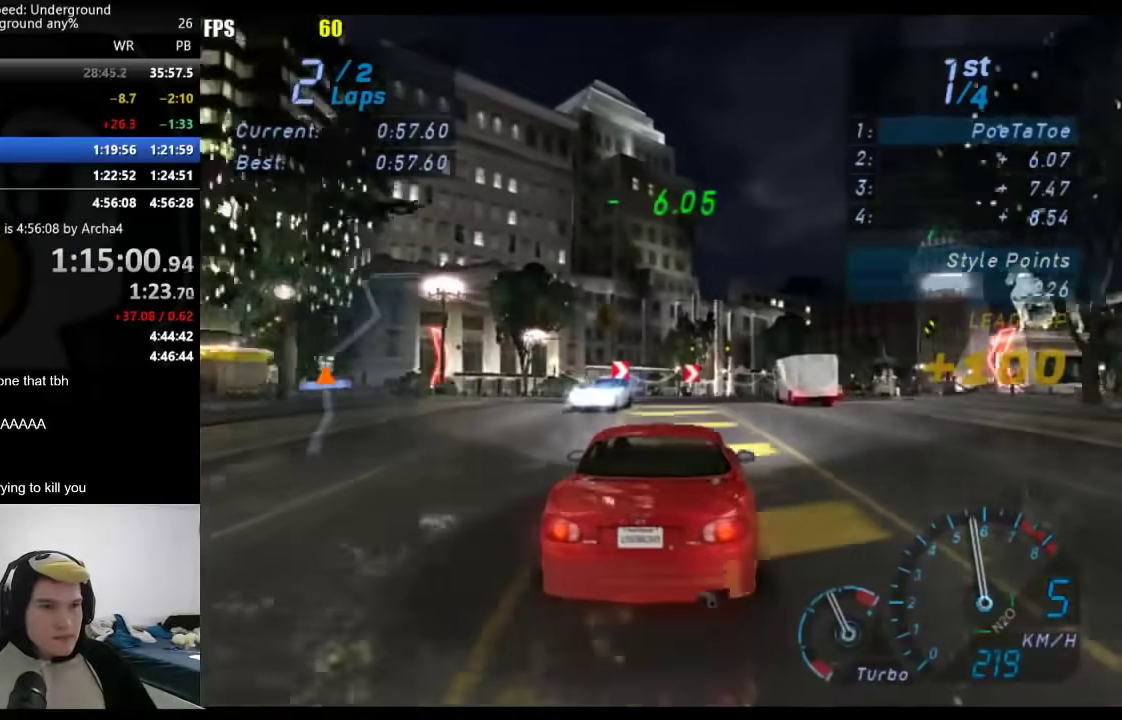
{"buttons": [], "left_stick": "right", "right_stick": "center", "events": []}
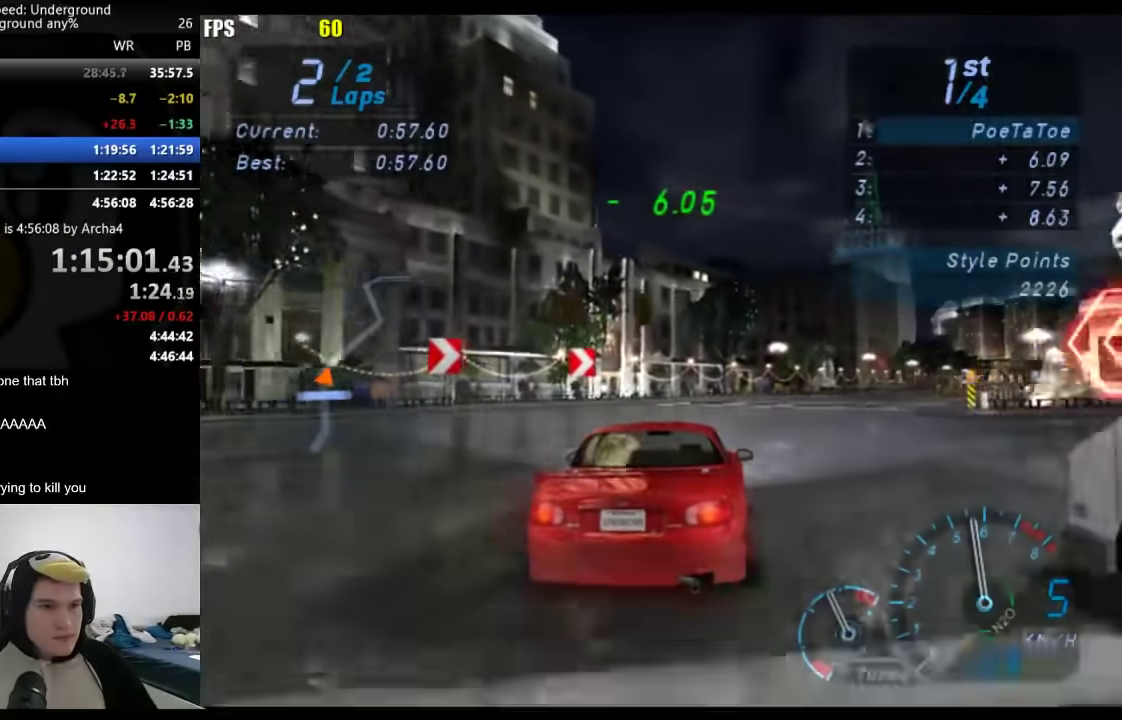
{"buttons": [], "left_stick": "right", "right_stick": "center", "events": []}
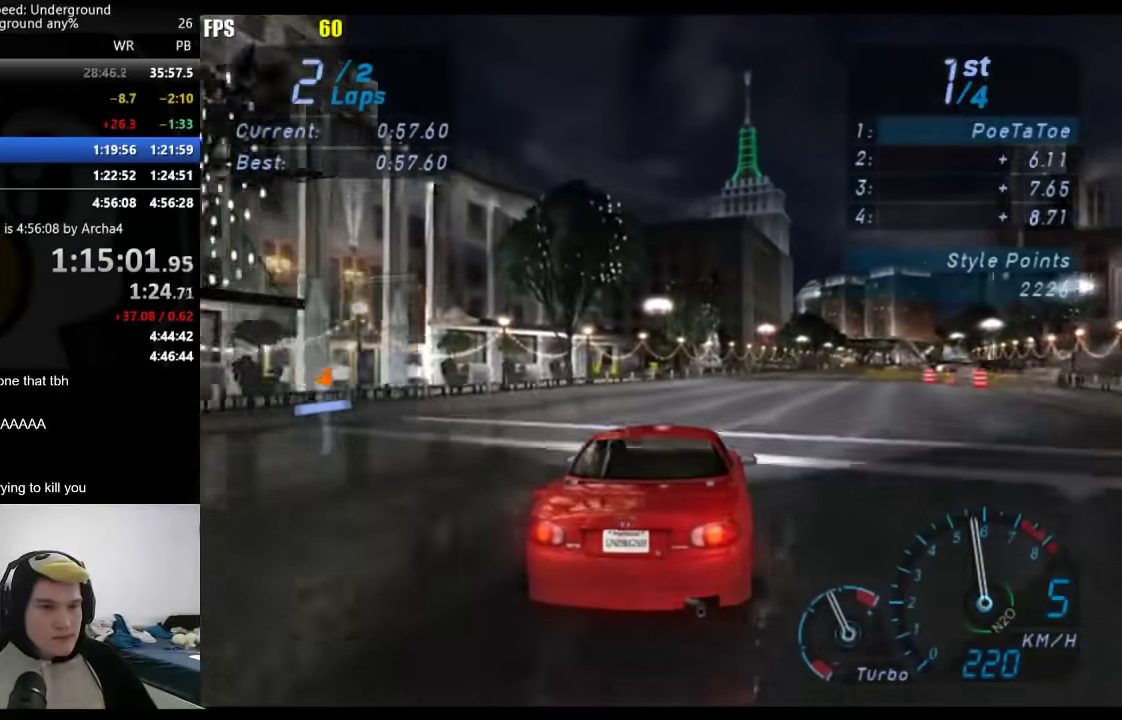
{"buttons": [], "left_stick": "center", "right_stick": "center", "events": [[300, "left_stick", "center"]]}
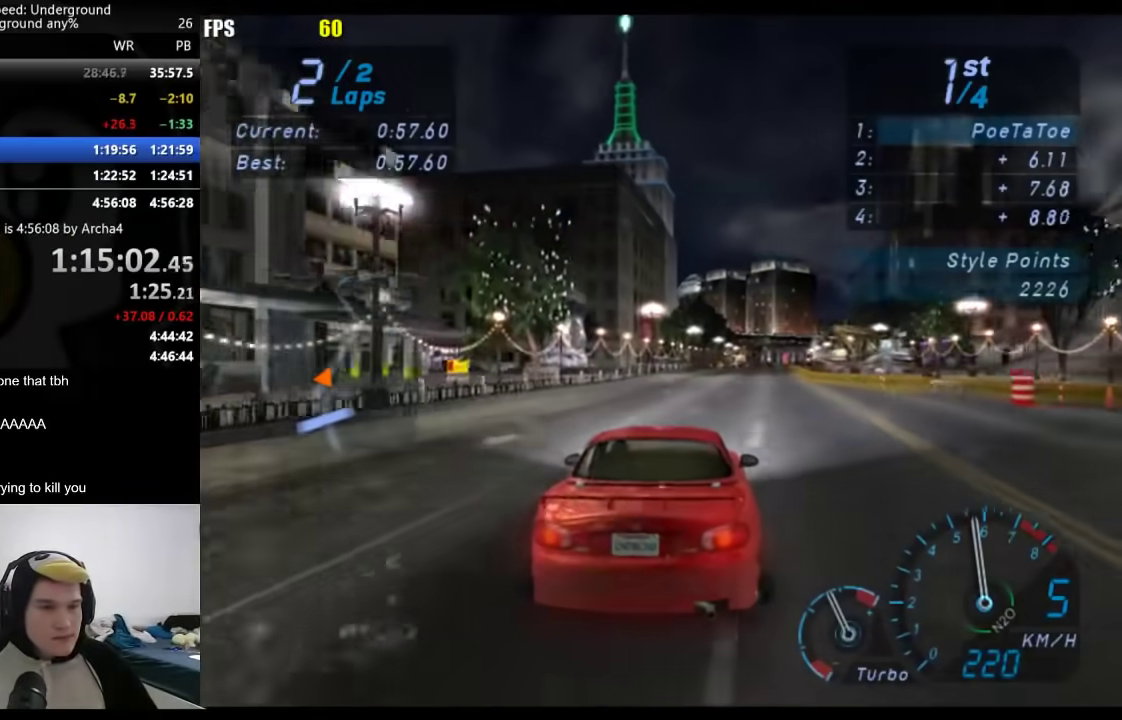
{"buttons": [], "left_stick": "center", "right_stick": "center", "events": [[17, "left_stick", "right"], [100, "left_stick", "center"], [317, "left_stick", "right"], [400, "left_stick", "center"]]}
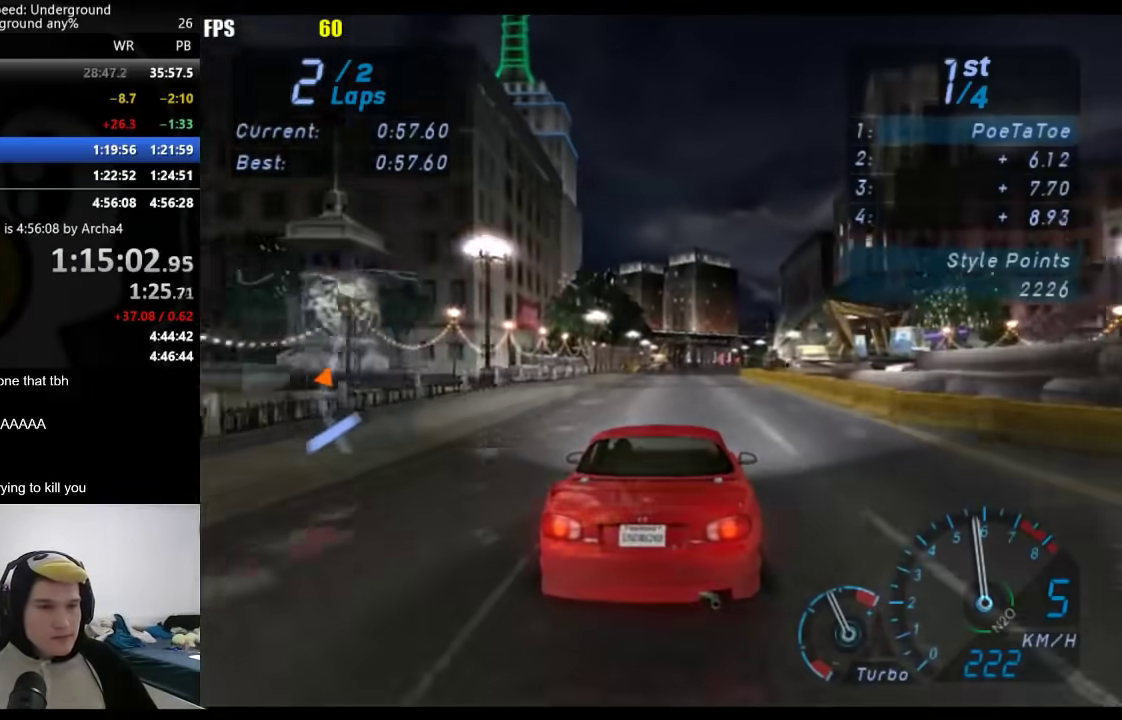
{"buttons": [], "left_stick": "right", "right_stick": "center", "events": [[467, "left_stick", "right"]]}
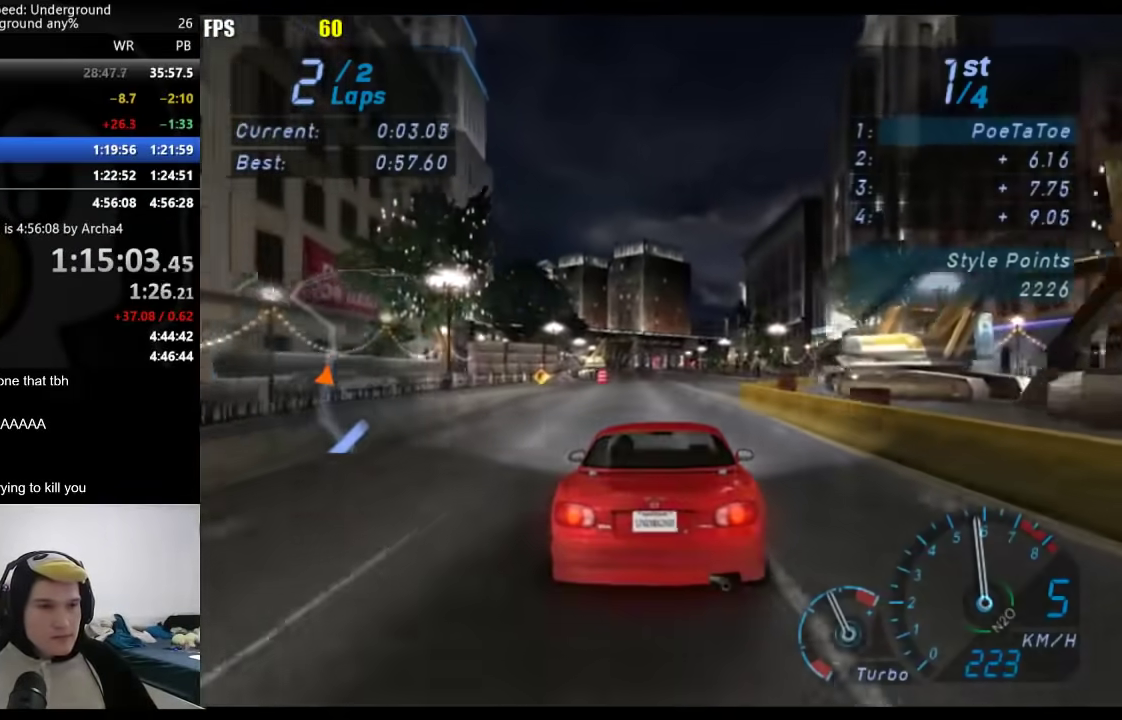
{"buttons": [], "left_stick": "center", "right_stick": "center", "events": [[83, "left_stick", "center"]]}